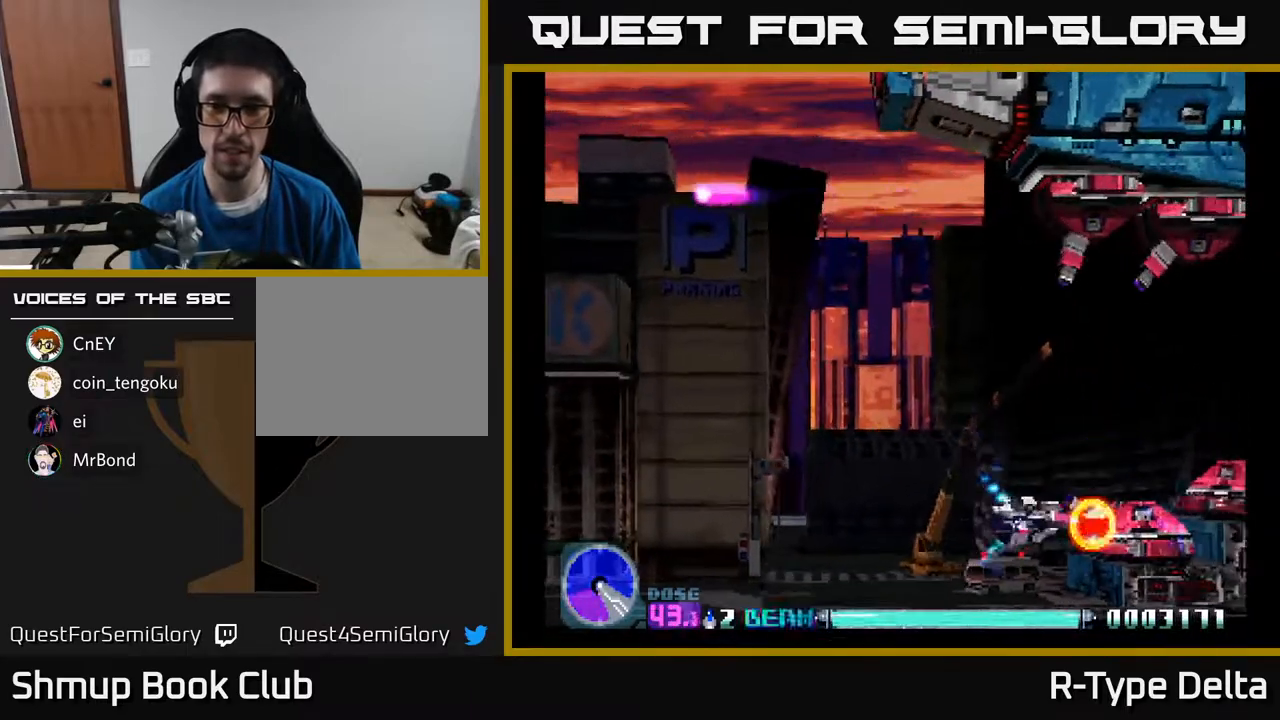
Gameplay with a controller (Xbox layout); each line is a JSON object with the inputs held at the frame after it. "events" lists button and stick changes between this image and that frame as [ms after this image, input, new state], when the widget could be followed in between. Not read: left_stick right_stick.
{"buttons": ["X"], "events": [[83, "DPAD_LEFT", "down"], [133, "DPAD_LEFT", "up"], [383, "DPAD_LEFT", "down"], [433, "DPAD_LEFT", "up"]]}
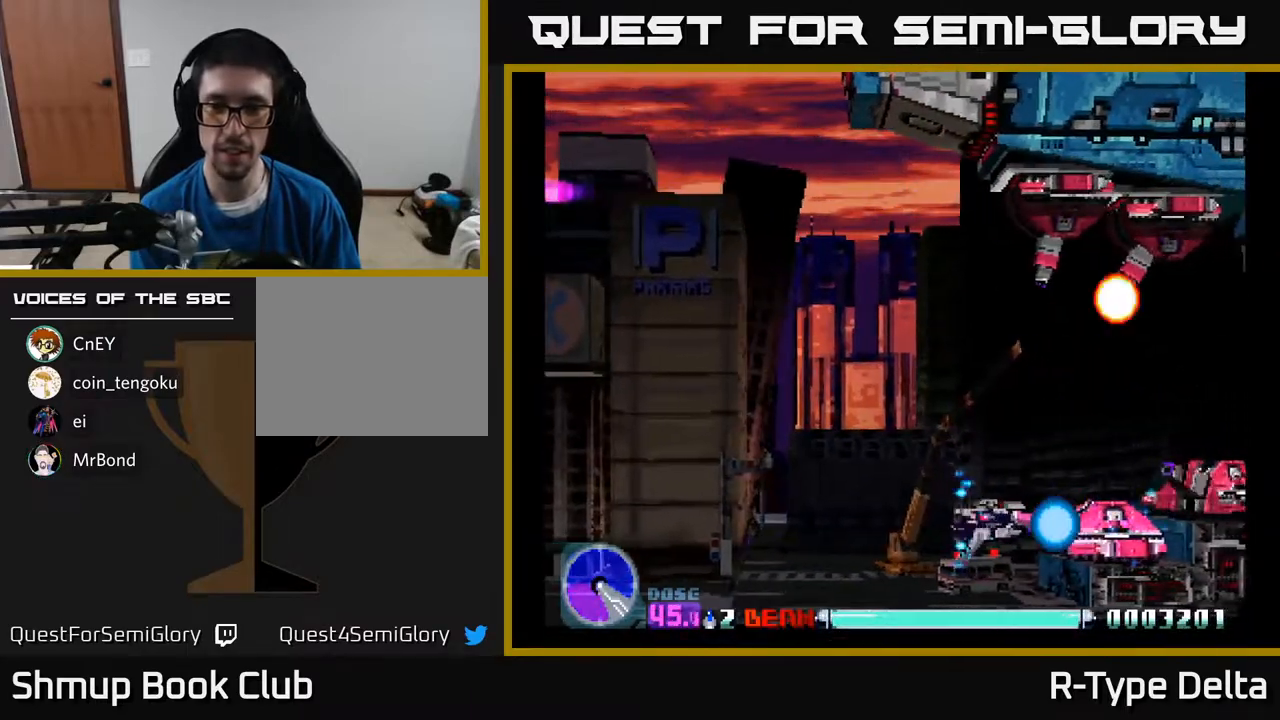
{"buttons": ["X", "DPAD_UP", "DPAD_LEFT"], "events": [[183, "DPAD_LEFT", "down"], [233, "DPAD_LEFT", "up"], [467, "DPAD_LEFT", "down"], [500, "DPAD_UP", "down"]]}
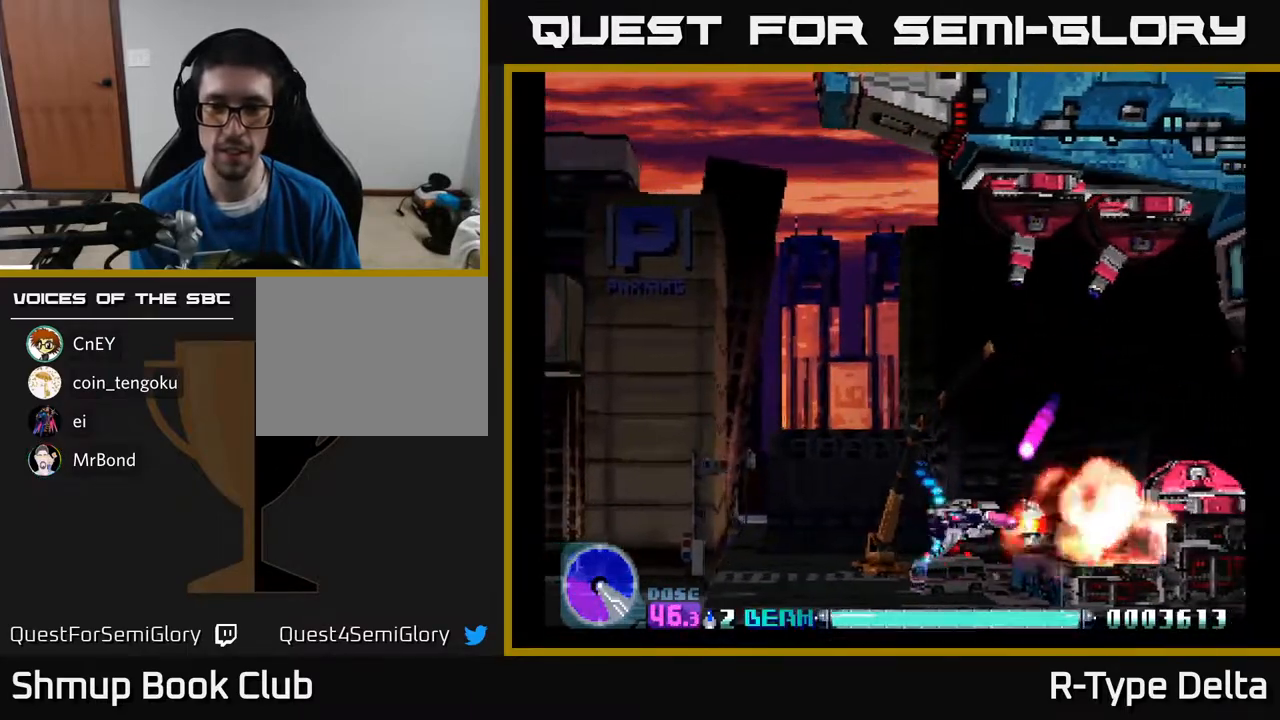
{"buttons": ["X", "DPAD_UP", "DPAD_LEFT"], "events": [[33, "X", "up"], [83, "X", "down"], [167, "X", "up"], [183, "DPAD_UP", "up"], [217, "X", "down"], [367, "DPAD_UP", "down"]]}
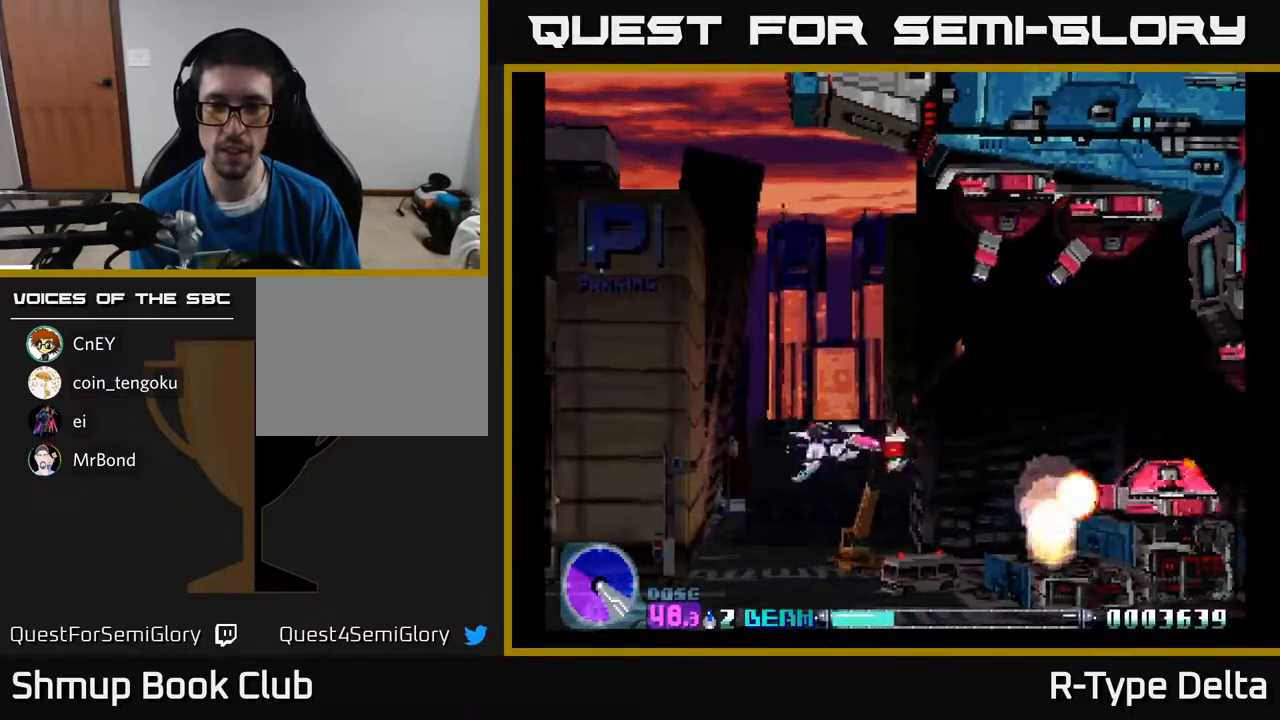
{"buttons": ["X", "DPAD_UP"], "events": [[167, "DPAD_LEFT", "up"]]}
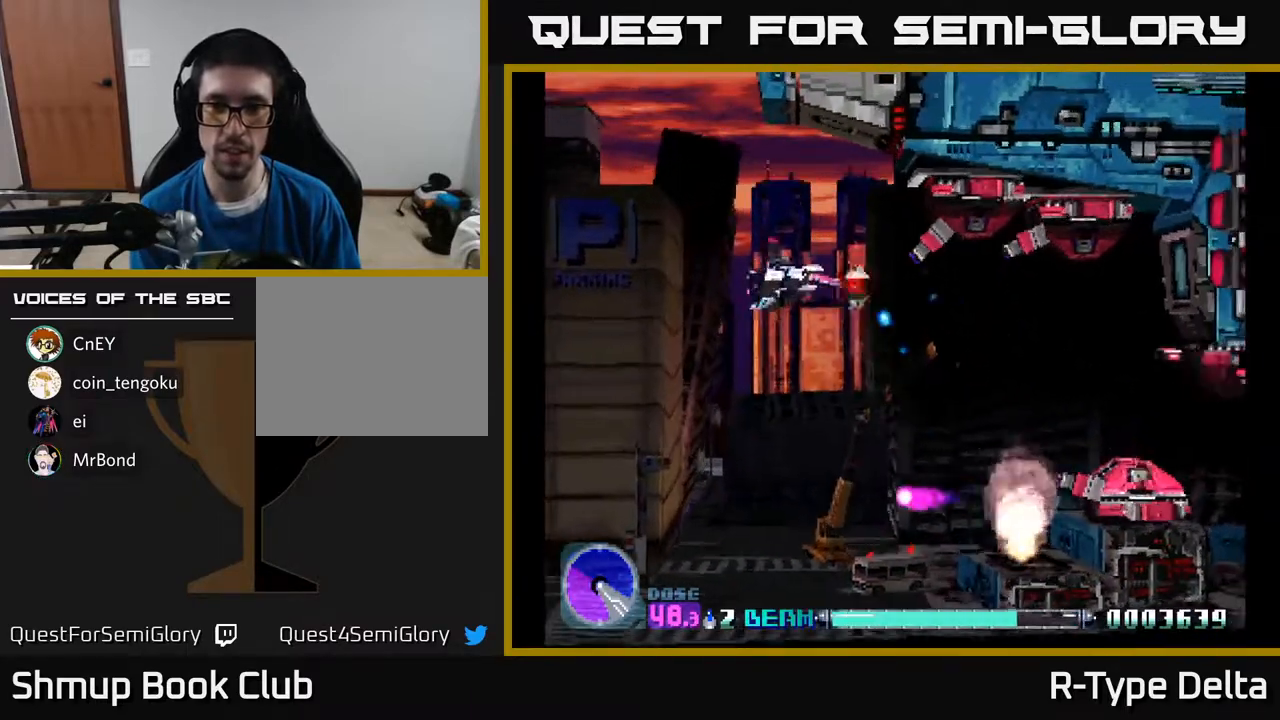
{"buttons": ["X"], "events": [[100, "DPAD_RIGHT", "down"], [250, "DPAD_RIGHT", "up"], [250, "DPAD_UP", "up"]]}
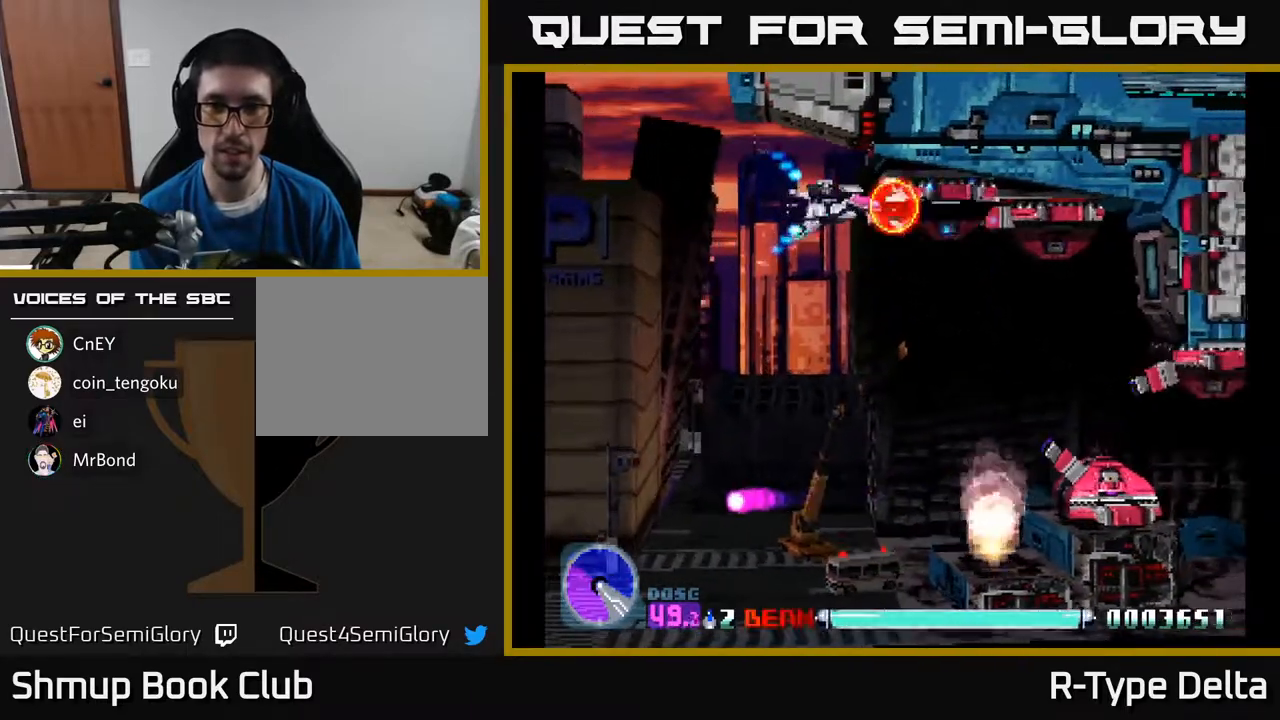
{"buttons": ["X"], "events": [[17, "DPAD_DOWN", "down"], [33, "DPAD_LEFT", "down"], [83, "DPAD_DOWN", "up"], [83, "DPAD_LEFT", "up"], [250, "DPAD_LEFT", "down"], [300, "DPAD_LEFT", "up"]]}
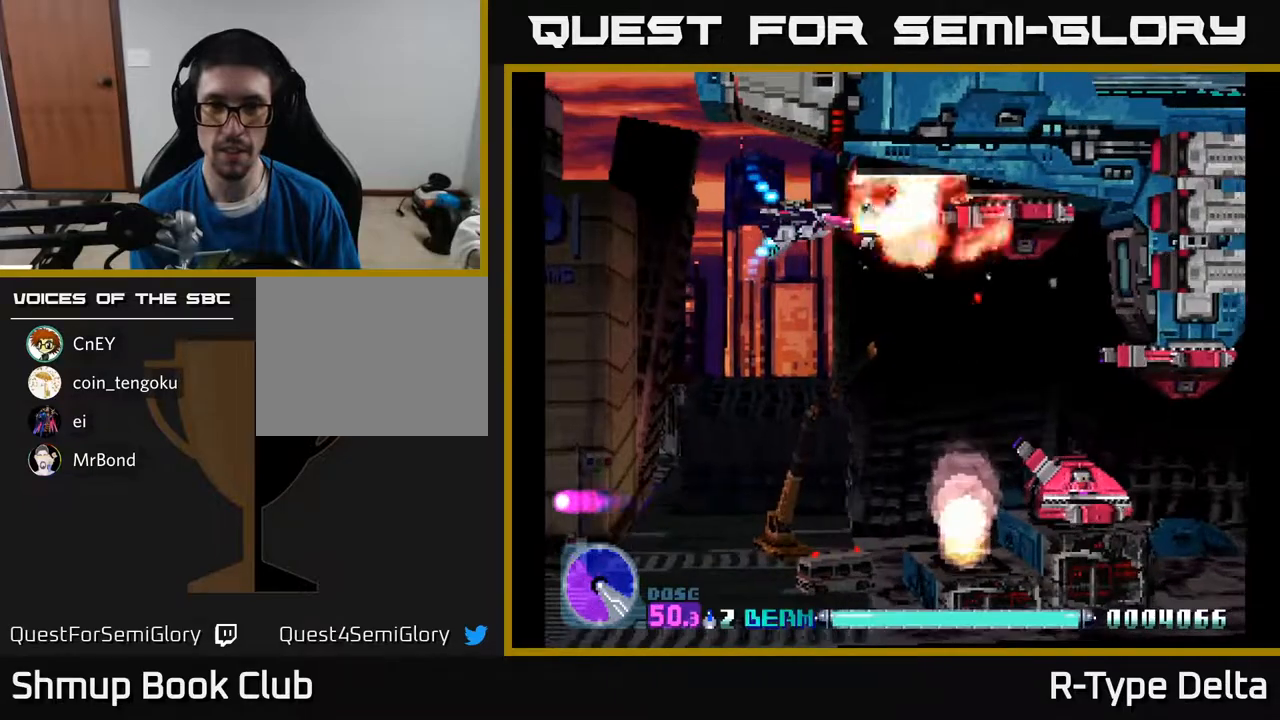
{"buttons": ["X"], "events": [[367, "DPAD_RIGHT", "down"], [483, "DPAD_RIGHT", "up"]]}
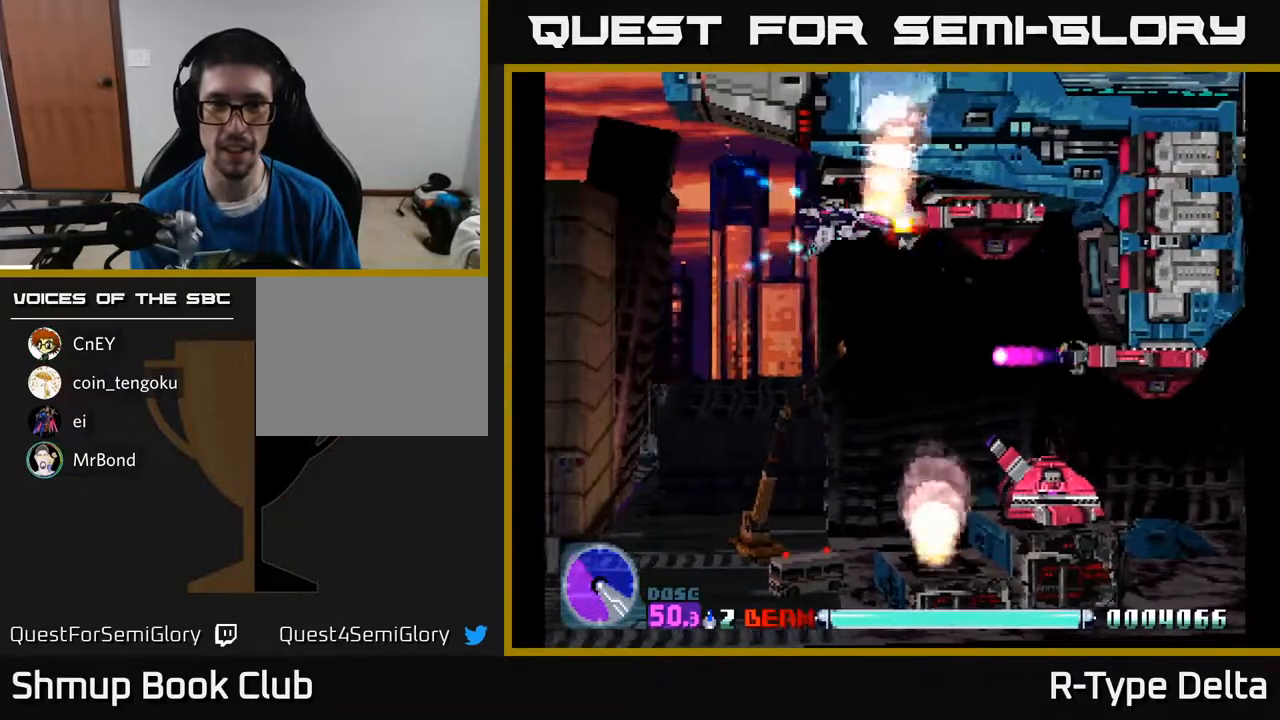
{"buttons": ["X"], "events": [[400, "DPAD_LEFT", "down"], [467, "DPAD_LEFT", "up"]]}
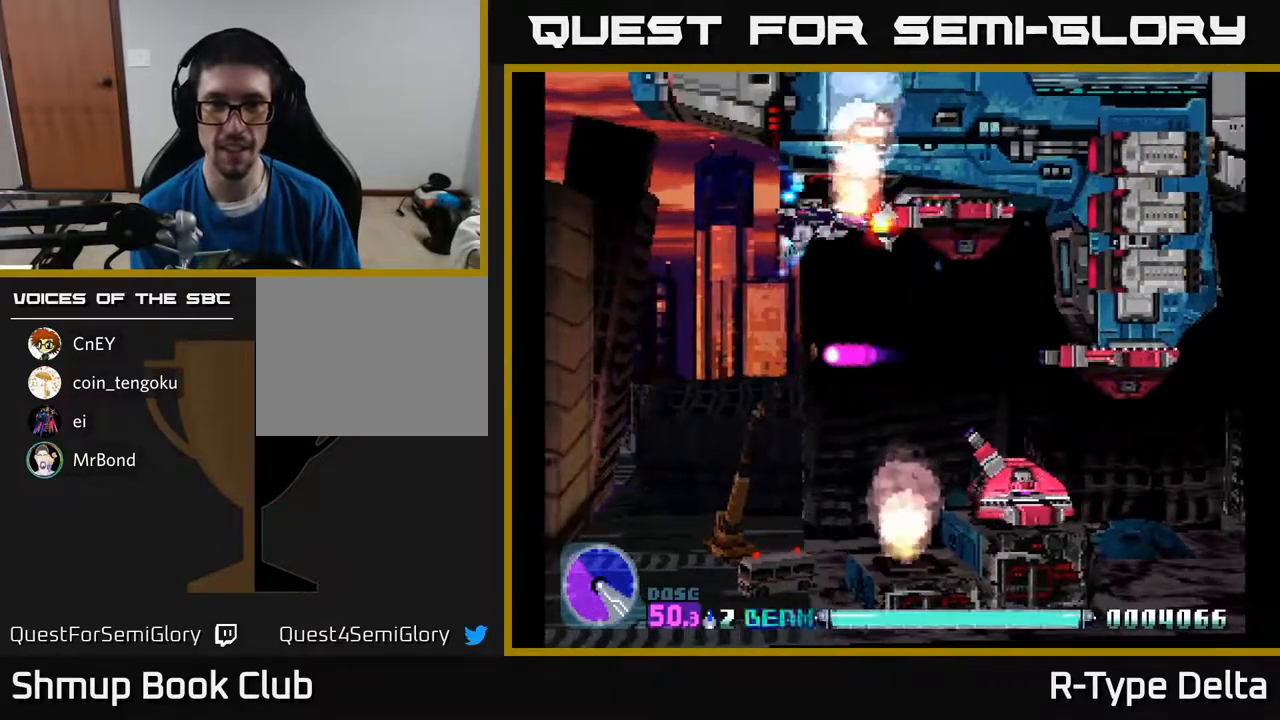
{"buttons": ["X"], "events": [[350, "DPAD_DOWN", "down"], [383, "DPAD_DOWN", "up"]]}
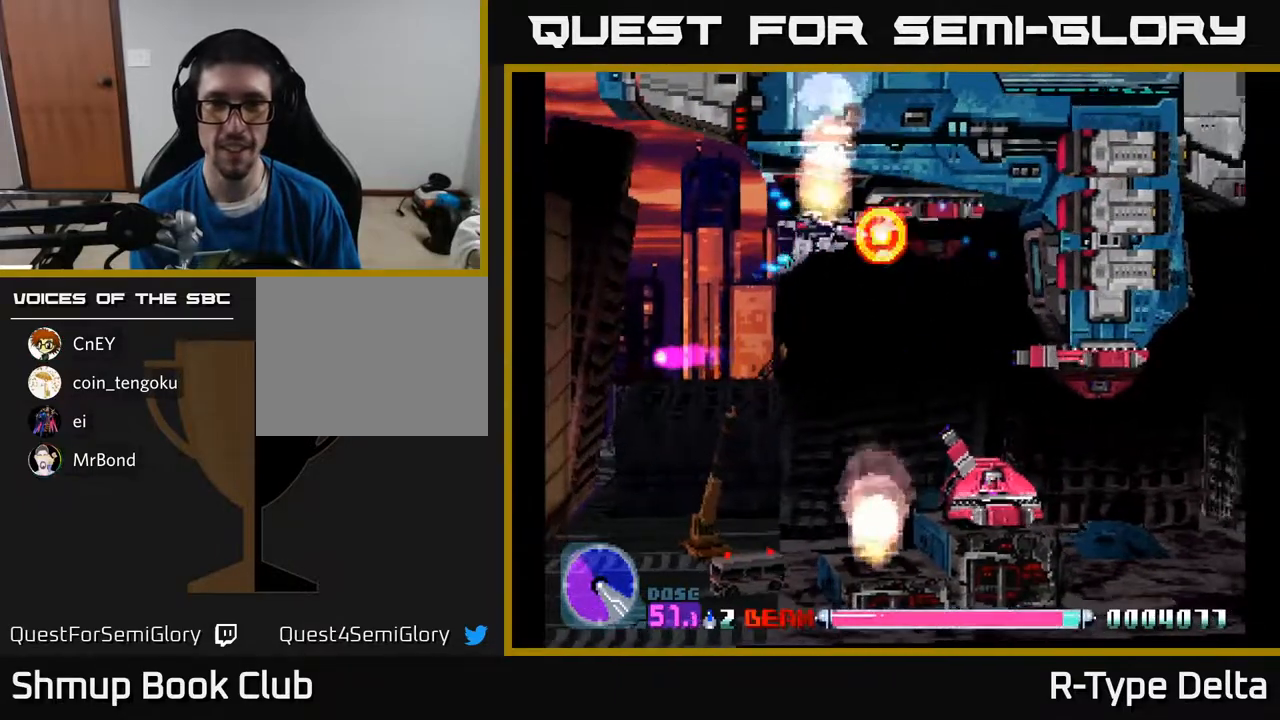
{"buttons": ["X", "DPAD_LEFT"], "events": [[167, "DPAD_LEFT", "down"], [217, "DPAD_LEFT", "up"], [483, "DPAD_LEFT", "down"]]}
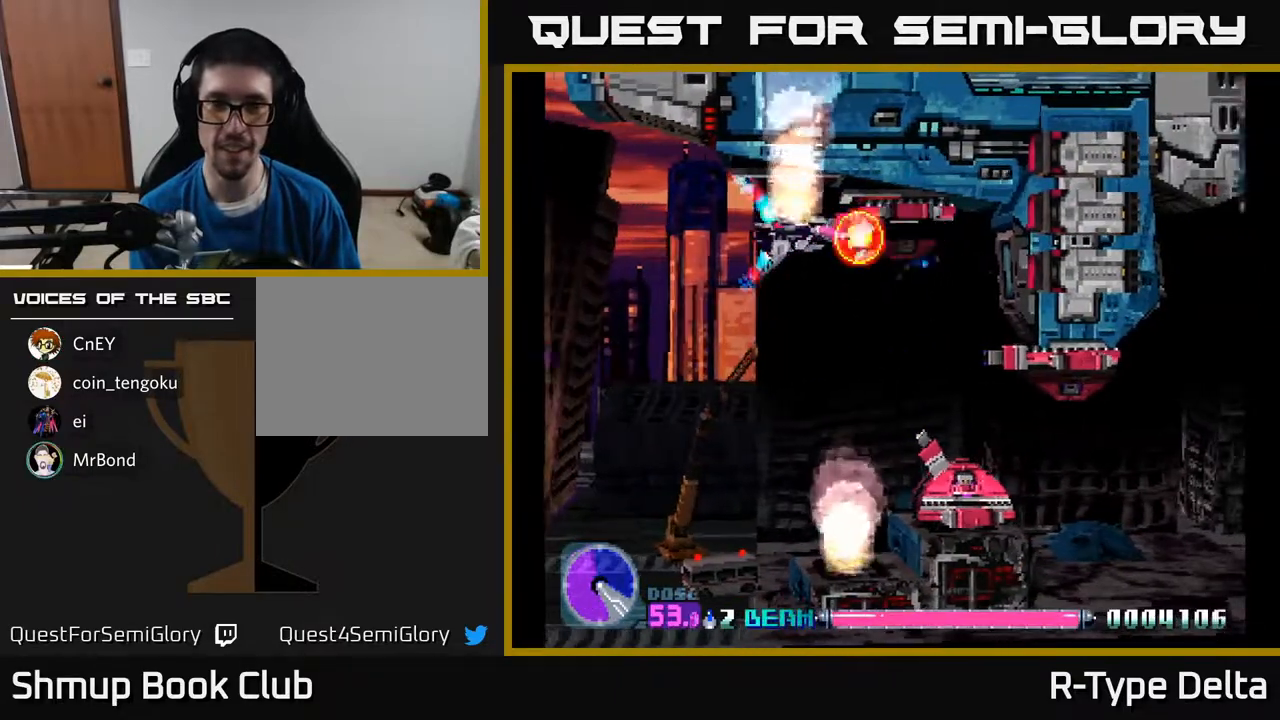
{"buttons": ["X", "DPAD_LEFT"], "events": [[50, "DPAD_LEFT", "up"], [450, "DPAD_LEFT", "down"]]}
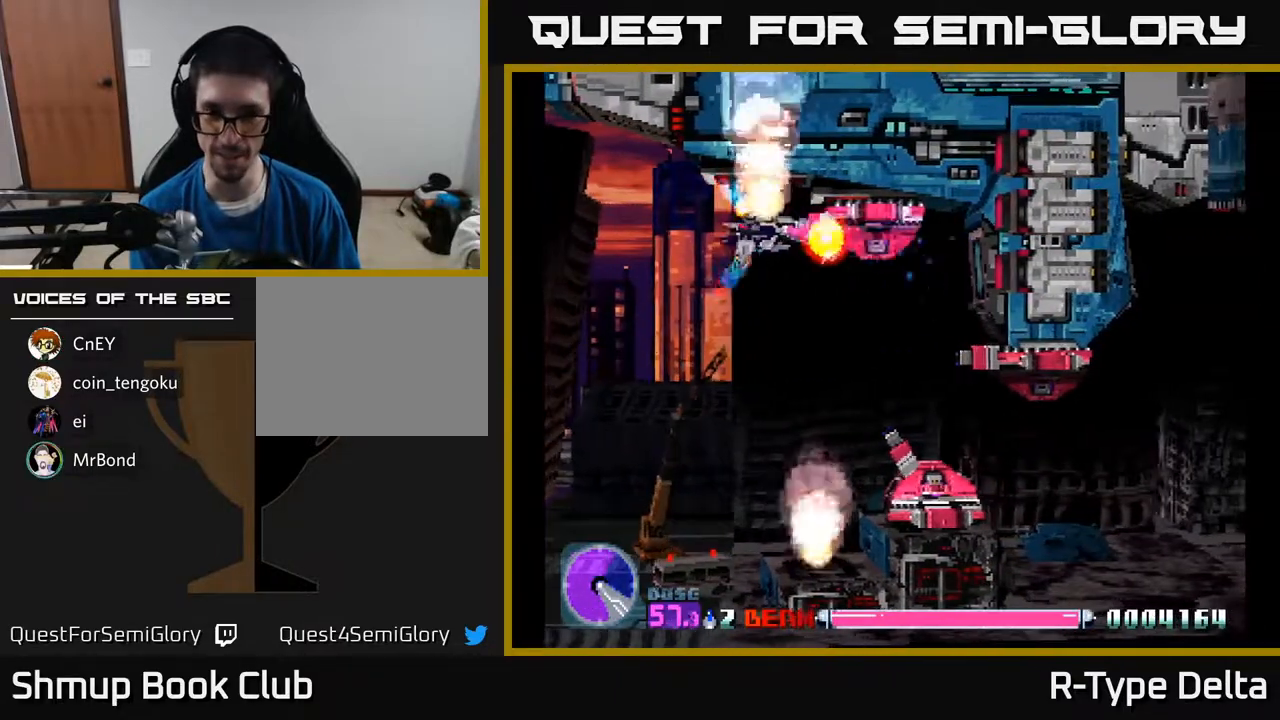
{"buttons": ["X"], "events": [[67, "DPAD_DOWN", "down"], [117, "DPAD_LEFT", "up"], [183, "DPAD_DOWN", "up"], [217, "DPAD_LEFT", "down"], [233, "DPAD_UP", "down"], [383, "DPAD_LEFT", "up"], [417, "DPAD_UP", "up"]]}
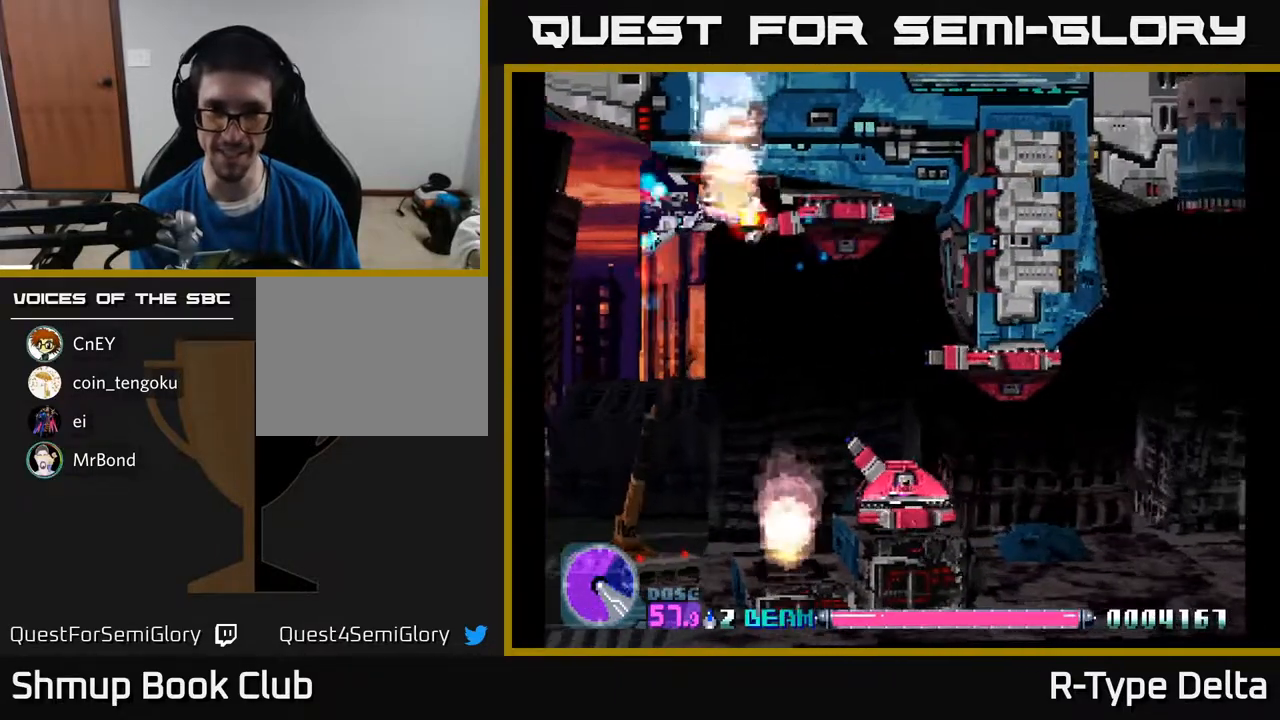
{"buttons": ["X", "DPAD_DOWN", "DPAD_LEFT"], "events": [[250, "DPAD_DOWN", "down"], [300, "DPAD_LEFT", "down"]]}
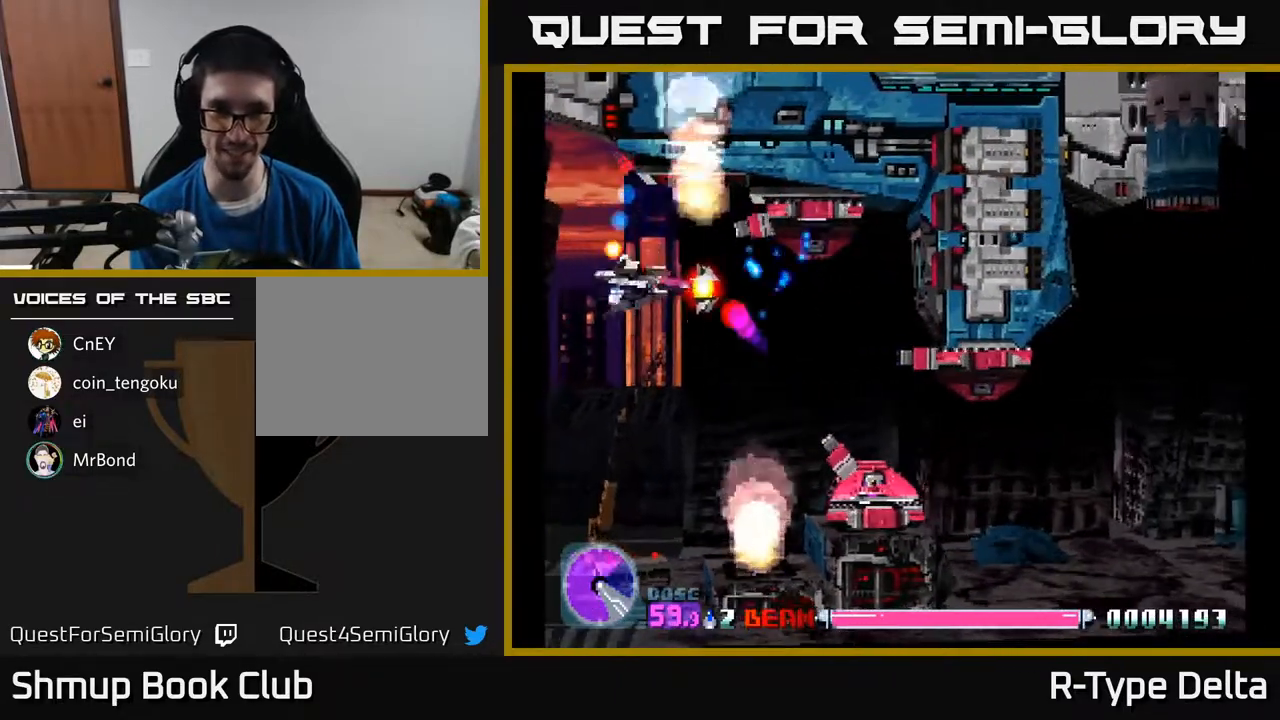
{"buttons": ["DPAD_UP"], "events": [[200, "DPAD_LEFT", "up"], [200, "X", "up"], [250, "X", "down"], [317, "X", "up"], [333, "DPAD_DOWN", "up"], [367, "DPAD_LEFT", "down"], [367, "DPAD_UP", "down"], [383, "X", "down"], [417, "DPAD_LEFT", "up"], [450, "X", "up"]]}
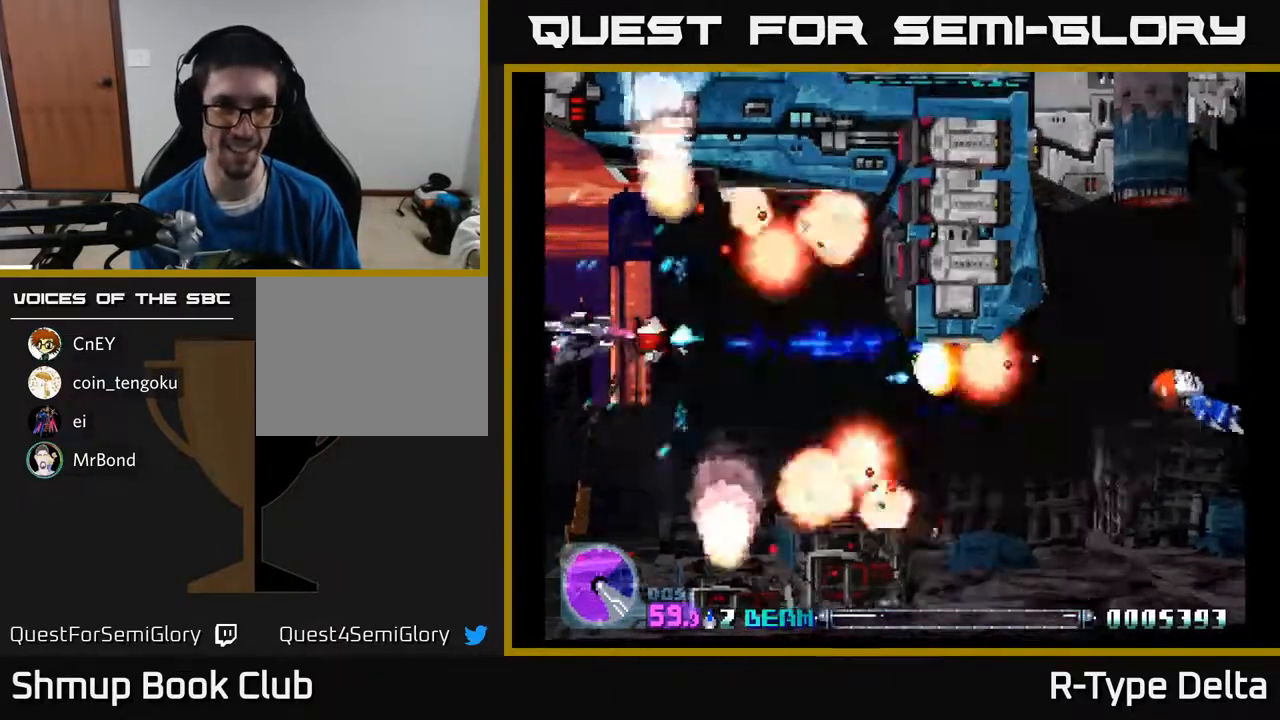
{"buttons": ["X", "DPAD_DOWN", "DPAD_RIGHT"], "events": [[17, "X", "down"], [100, "X", "up"], [183, "DPAD_UP", "up"], [183, "X", "down"], [217, "DPAD_DOWN", "down"], [350, "DPAD_RIGHT", "down"]]}
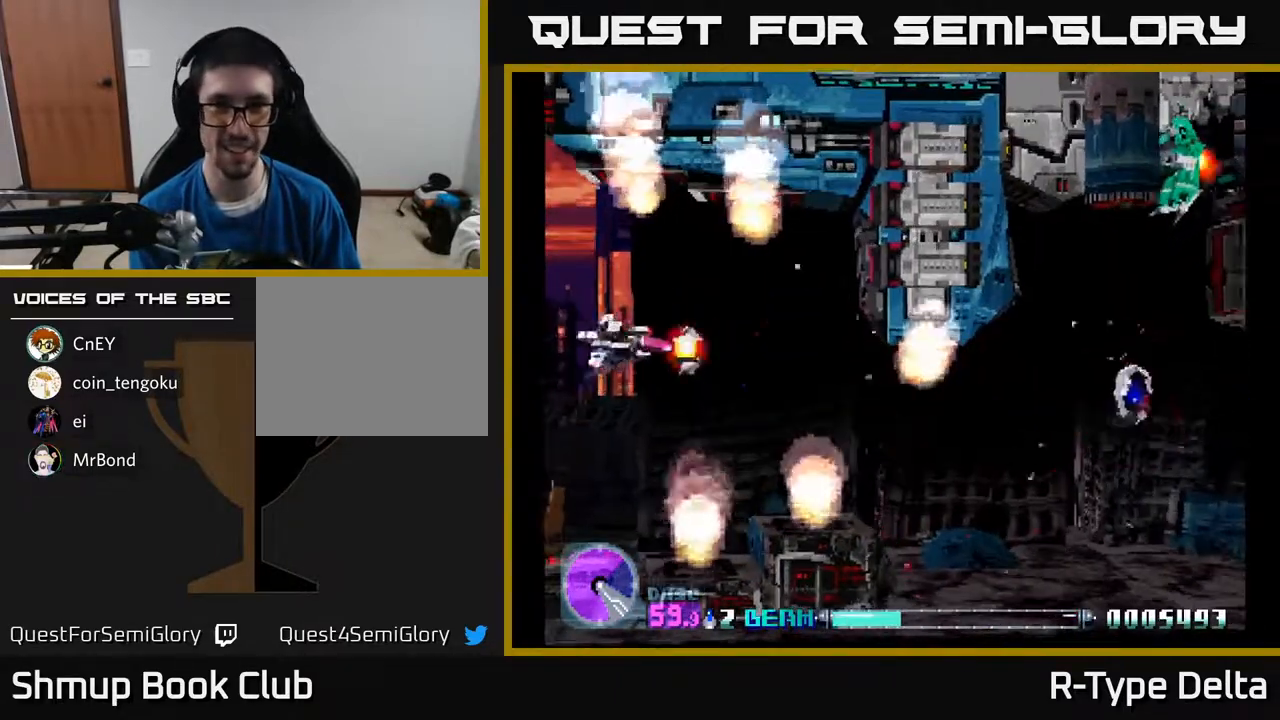
{"buttons": ["X", "DPAD_RIGHT"], "events": [[100, "X", "up"], [167, "X", "down"], [250, "X", "up"], [283, "DPAD_DOWN", "up"], [333, "X", "down"], [400, "X", "up"], [483, "X", "down"]]}
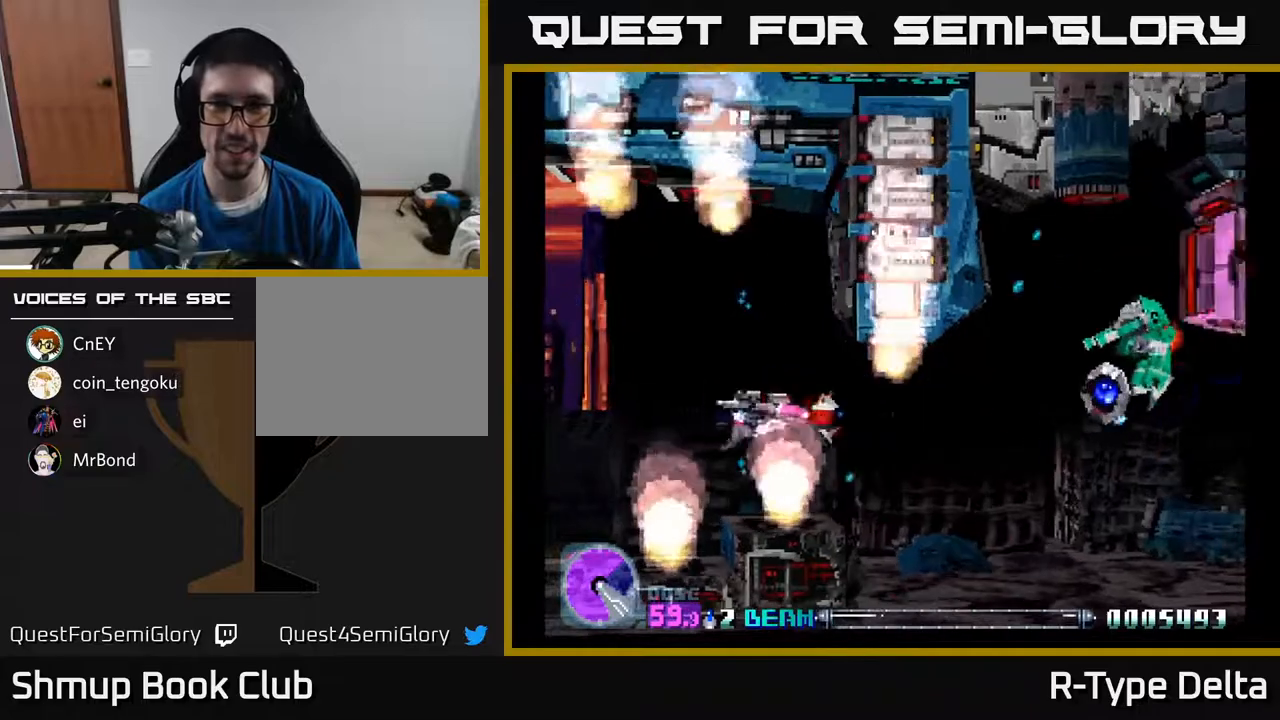
{"buttons": ["X", "DPAD_UP", "DPAD_RIGHT"], "events": [[83, "X", "up"], [133, "X", "down"], [183, "DPAD_DOWN", "down"], [233, "X", "up"], [250, "DPAD_DOWN", "up"], [300, "X", "down"], [383, "X", "up"], [400, "DPAD_DOWN", "down"], [433, "DPAD_DOWN", "up"], [450, "X", "down"], [500, "DPAD_UP", "down"]]}
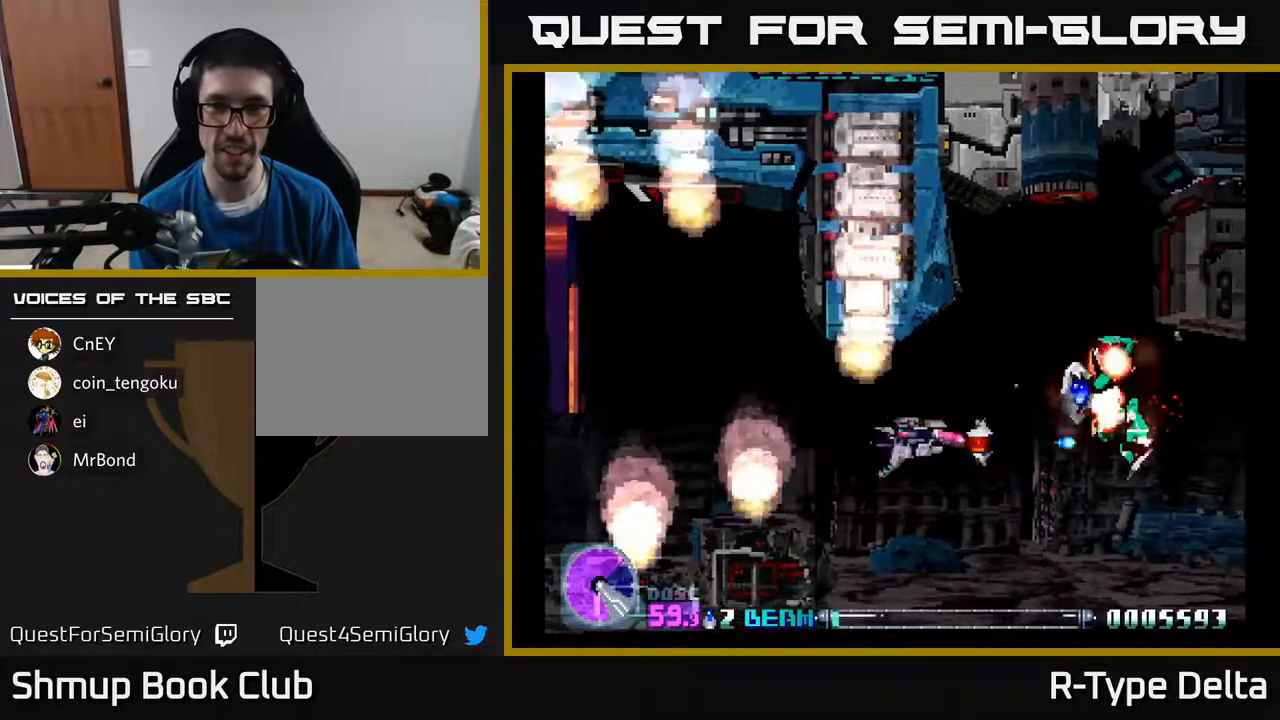
{"buttons": ["X", "DPAD_LEFT"], "events": [[167, "DPAD_UP", "up"], [350, "DPAD_RIGHT", "up"], [383, "DPAD_LEFT", "down"]]}
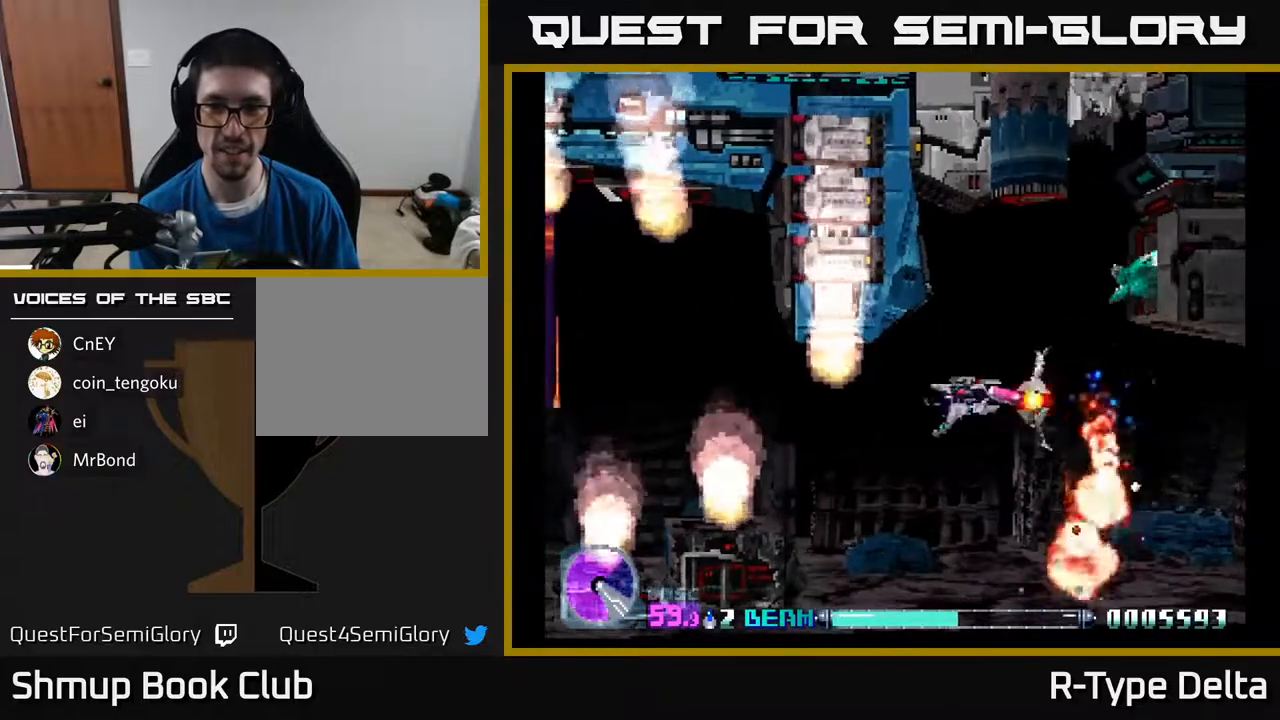
{"buttons": ["X"], "events": [[33, "DPAD_LEFT", "up"], [83, "DPAD_RIGHT", "down"], [100, "DPAD_RIGHT", "up"], [117, "DPAD_UP", "down"], [267, "DPAD_RIGHT", "down"], [267, "DPAD_UP", "up"], [333, "DPAD_RIGHT", "up"]]}
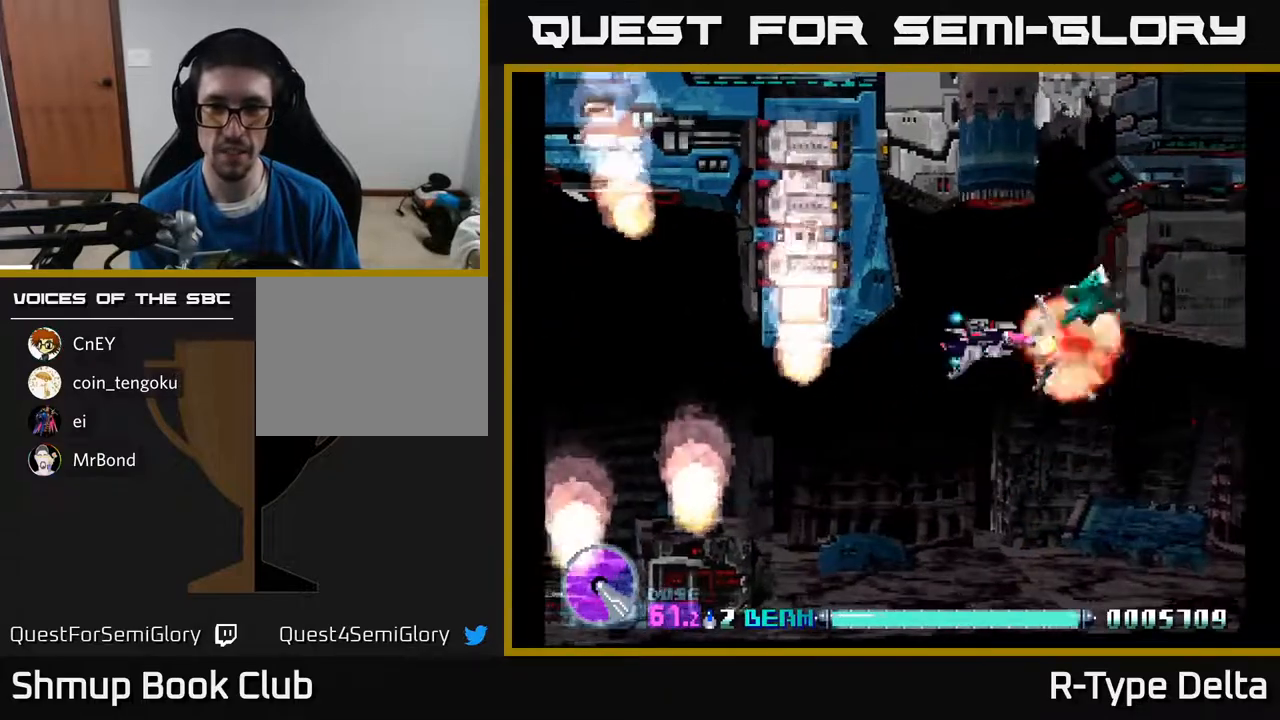
{"buttons": ["X", "DPAD_UP"], "events": [[117, "DPAD_UP", "down"], [217, "DPAD_UP", "up"], [483, "DPAD_UP", "down"]]}
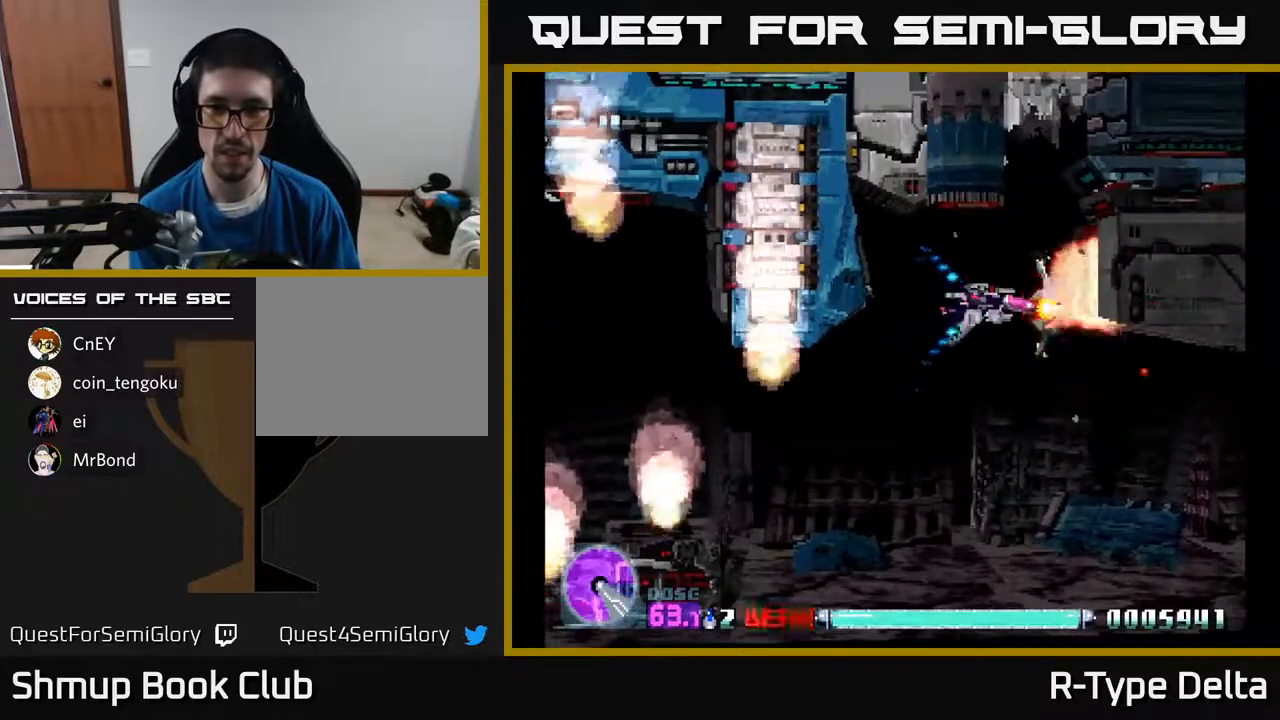
{"buttons": ["X"], "events": [[67, "DPAD_UP", "up"], [267, "DPAD_LEFT", "down"], [367, "DPAD_LEFT", "up"]]}
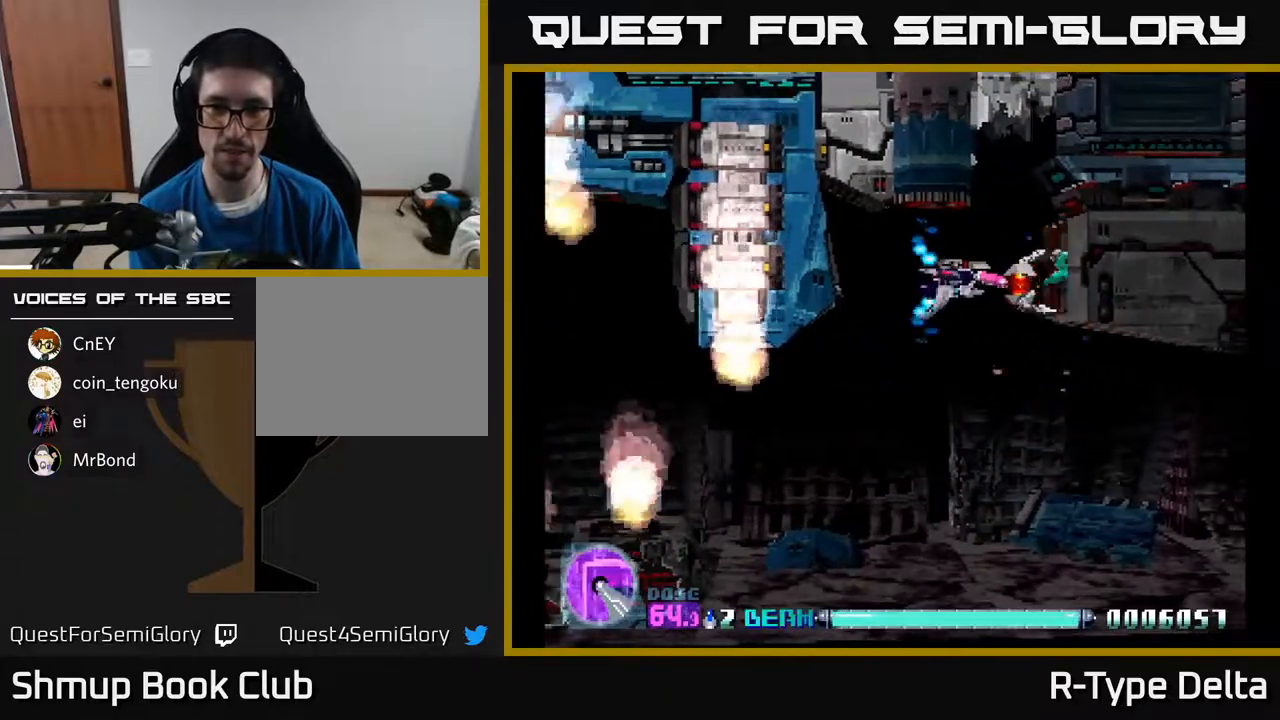
{"buttons": ["X", "DPAD_LEFT"], "events": [[133, "DPAD_LEFT", "down"], [233, "DPAD_LEFT", "up"], [500, "DPAD_LEFT", "down"]]}
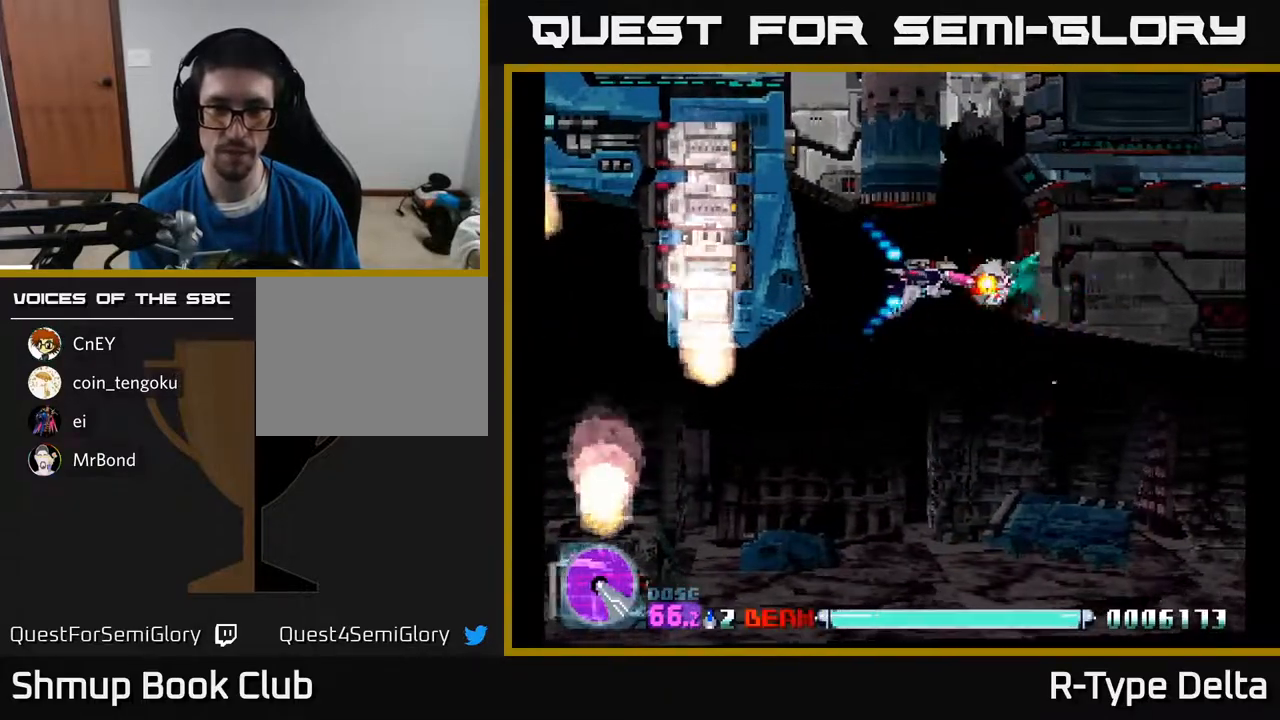
{"buttons": ["X"], "events": [[83, "DPAD_LEFT", "up"]]}
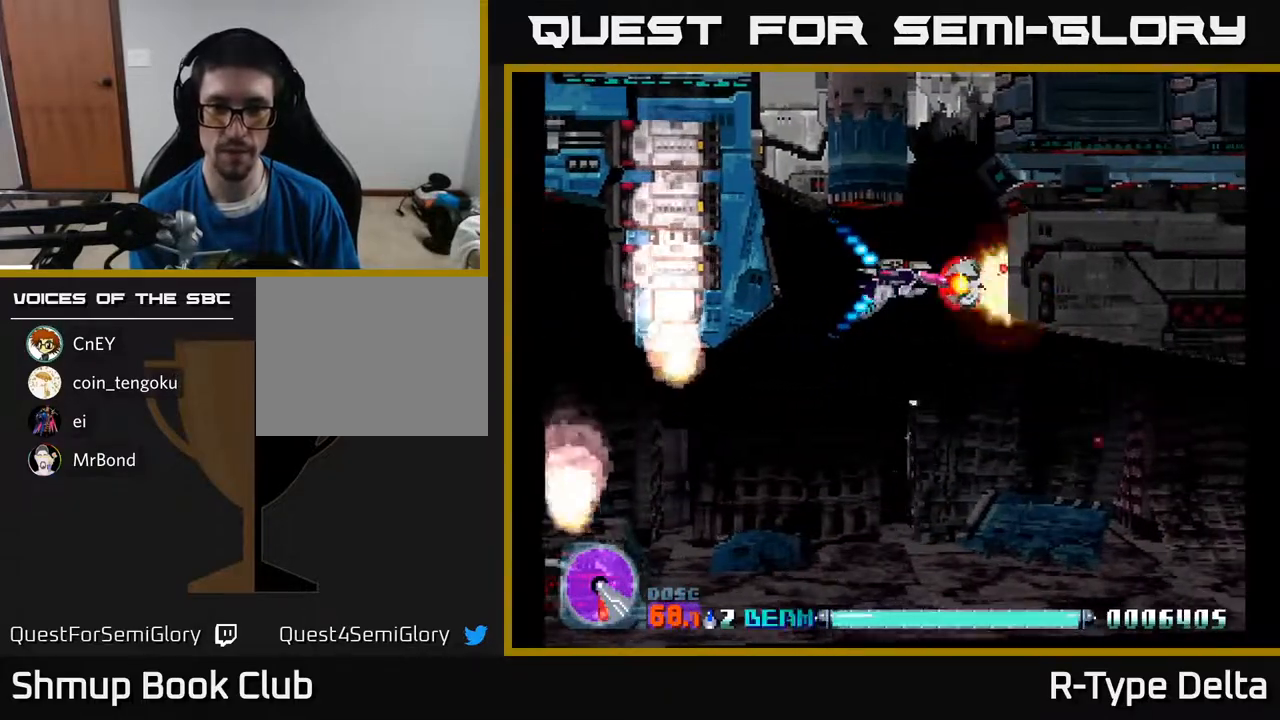
{"buttons": ["X"], "events": [[133, "DPAD_LEFT", "down"], [183, "DPAD_LEFT", "up"]]}
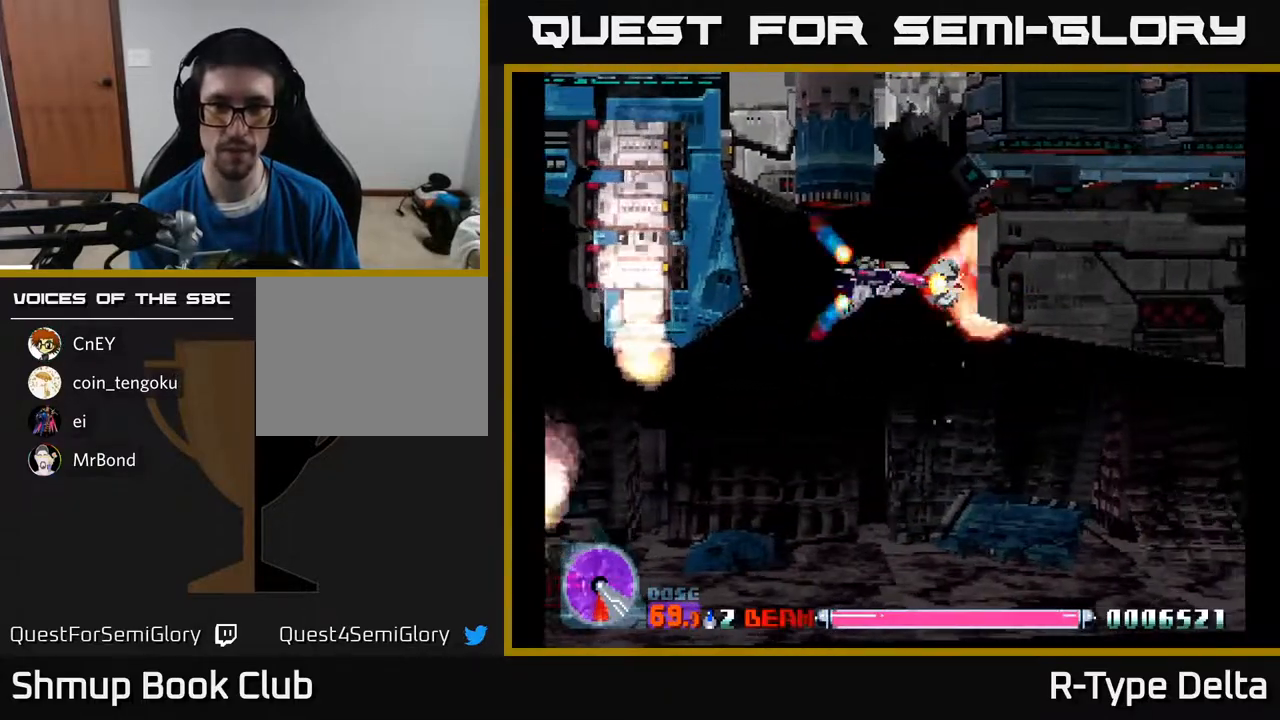
{"buttons": ["X"], "events": [[150, "DPAD_LEFT", "down"], [217, "DPAD_LEFT", "up"]]}
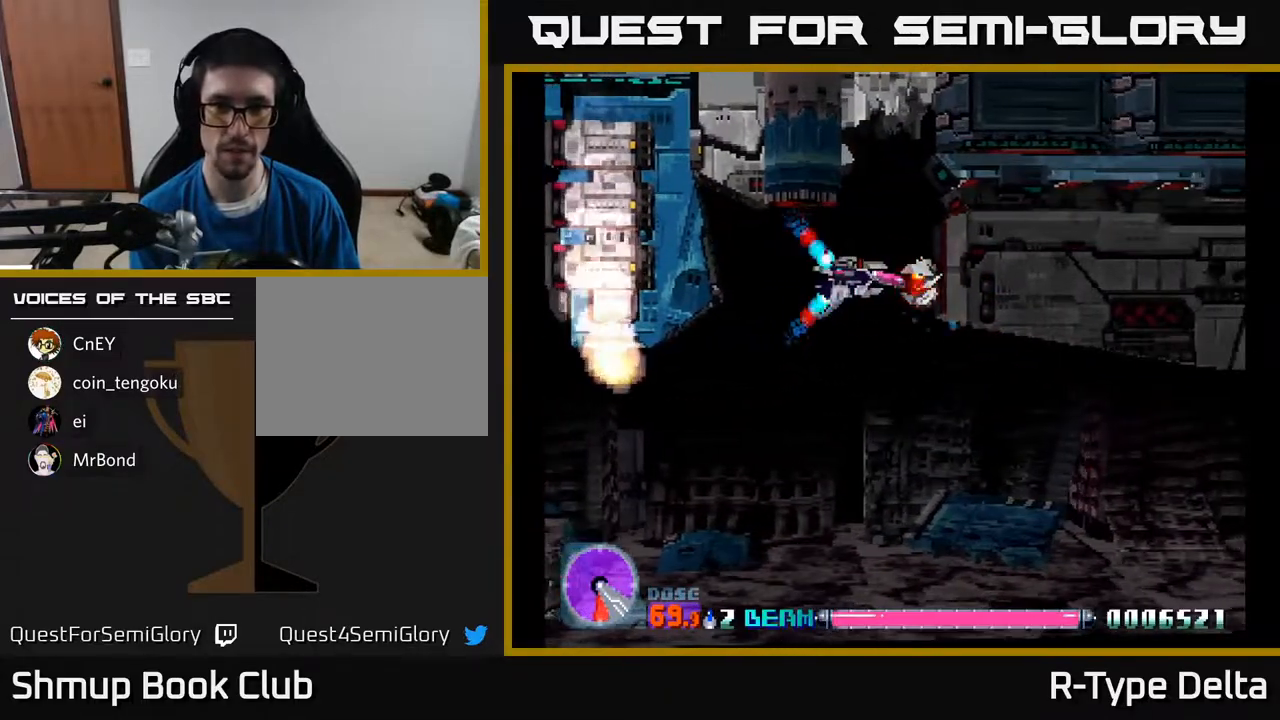
{"buttons": ["X"], "events": [[217, "DPAD_LEFT", "down"], [317, "DPAD_LEFT", "up"]]}
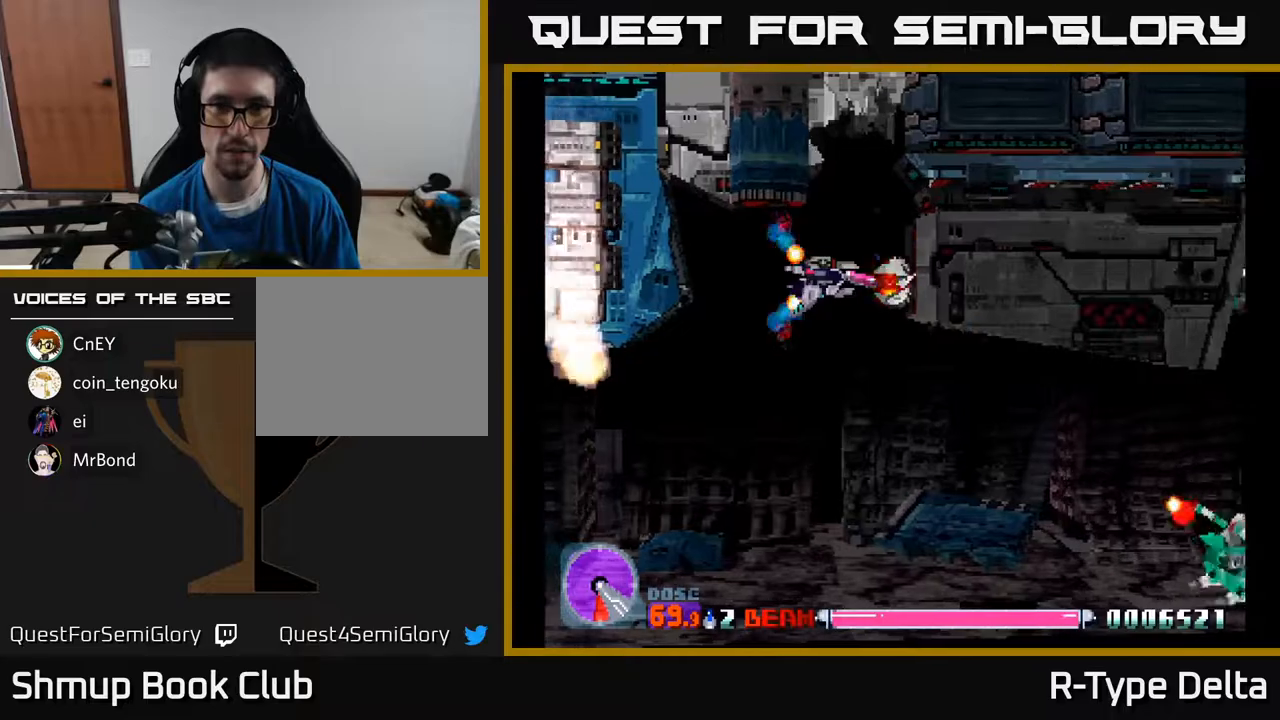
{"buttons": ["X", "DPAD_DOWN"], "events": [[217, "X", "up"], [267, "X", "down"], [300, "DPAD_LEFT", "down"], [333, "X", "up"], [400, "X", "down"], [417, "DPAD_DOWN", "down"], [433, "DPAD_LEFT", "up"]]}
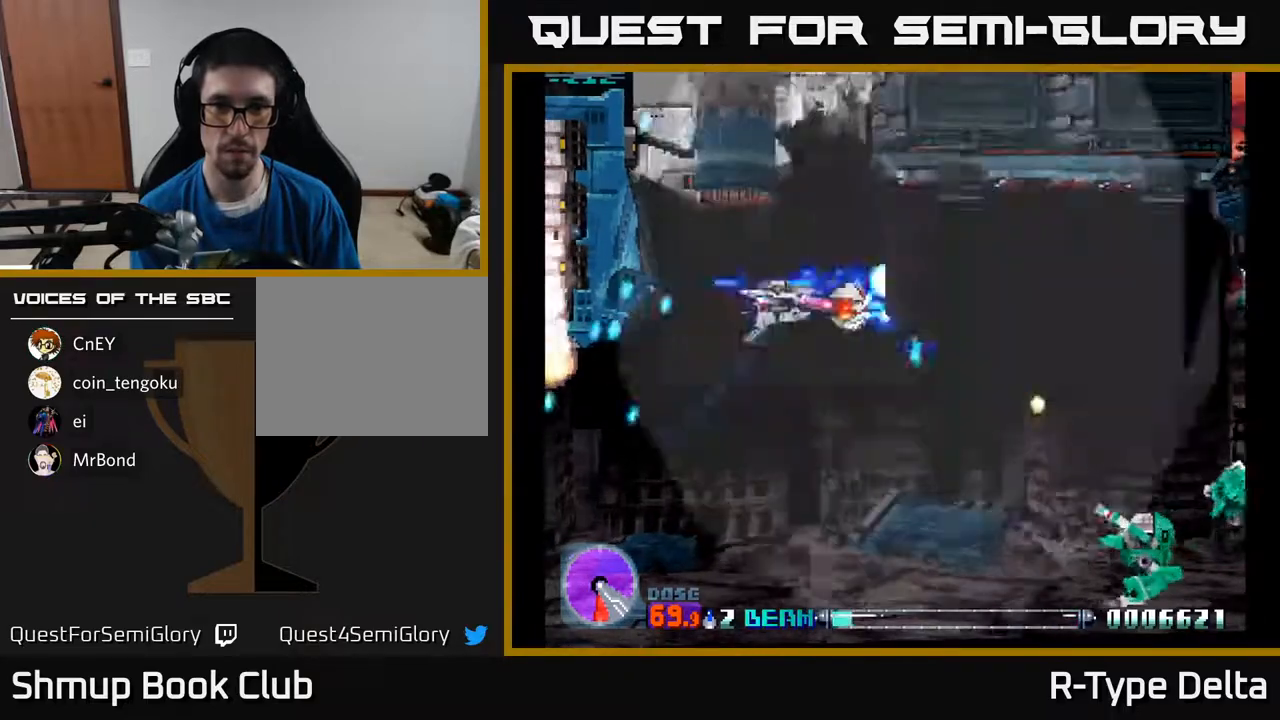
{"buttons": ["X", "DPAD_DOWN"], "events": [[133, "DPAD_LEFT", "down"], [350, "DPAD_LEFT", "up"]]}